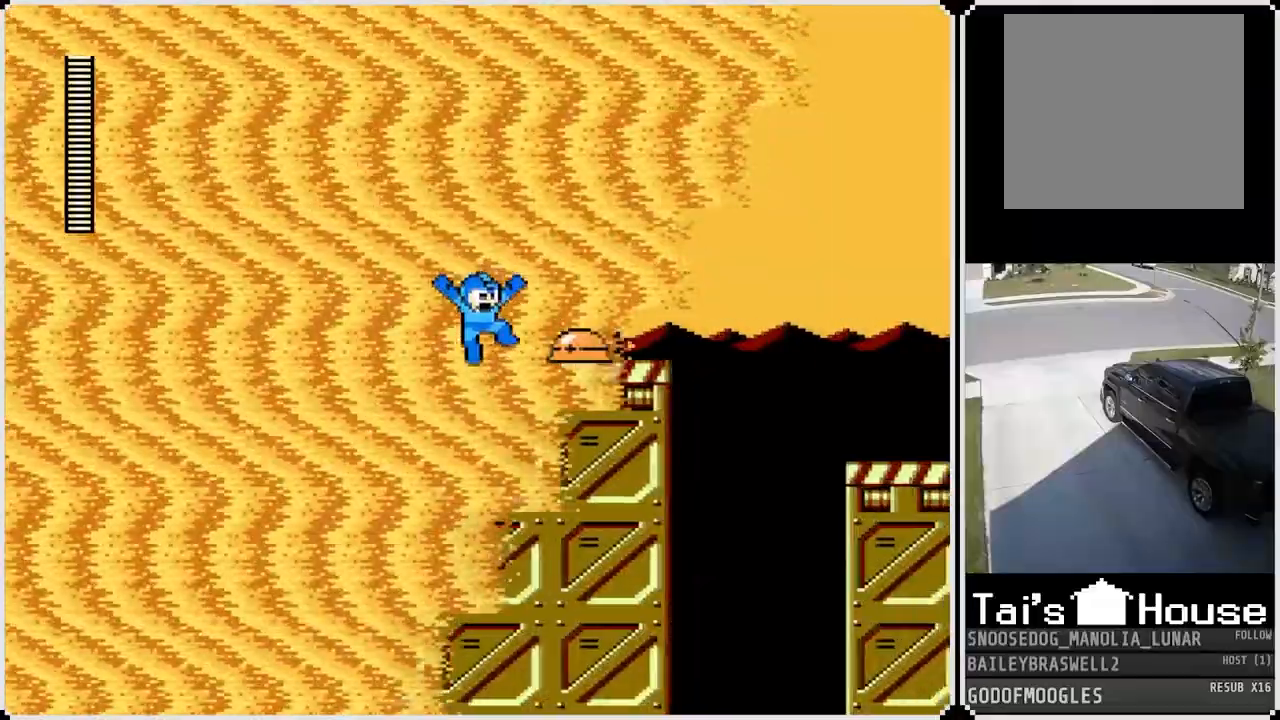
Gameplay with a controller (PlayStation layout); each line is a JSON object with the inputs held at the frame after it. "events" lists button and stick changes between this image and that frame as [ms after this image, input, new state], when the widget could be followed in between.
{"buttons": ["DPAD_LEFT"], "left_stick": "center", "right_stick": "center", "events": [[67, "CROSS", "down"], [67, "right_stick", "center"], [134, "DPAD_LEFT", "up"], [134, "DPAD_RIGHT", "down"], [334, "CROSS", "up"], [451, "DPAD_LEFT", "down"], [451, "DPAD_RIGHT", "up"]]}
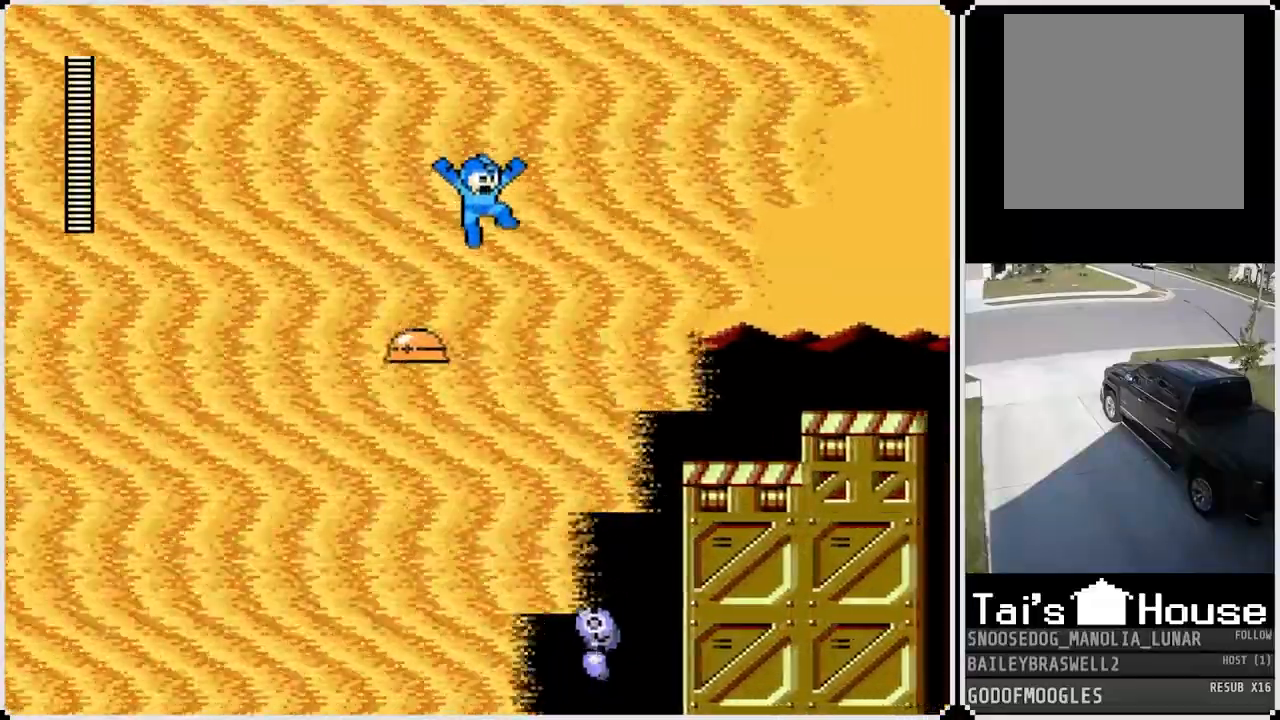
{"buttons": ["CROSS", "DPAD_RIGHT"], "left_stick": "center", "right_stick": "center", "events": [[67, "DPAD_LEFT", "up"], [167, "DPAD_RIGHT", "down"], [250, "CROSS", "down"]]}
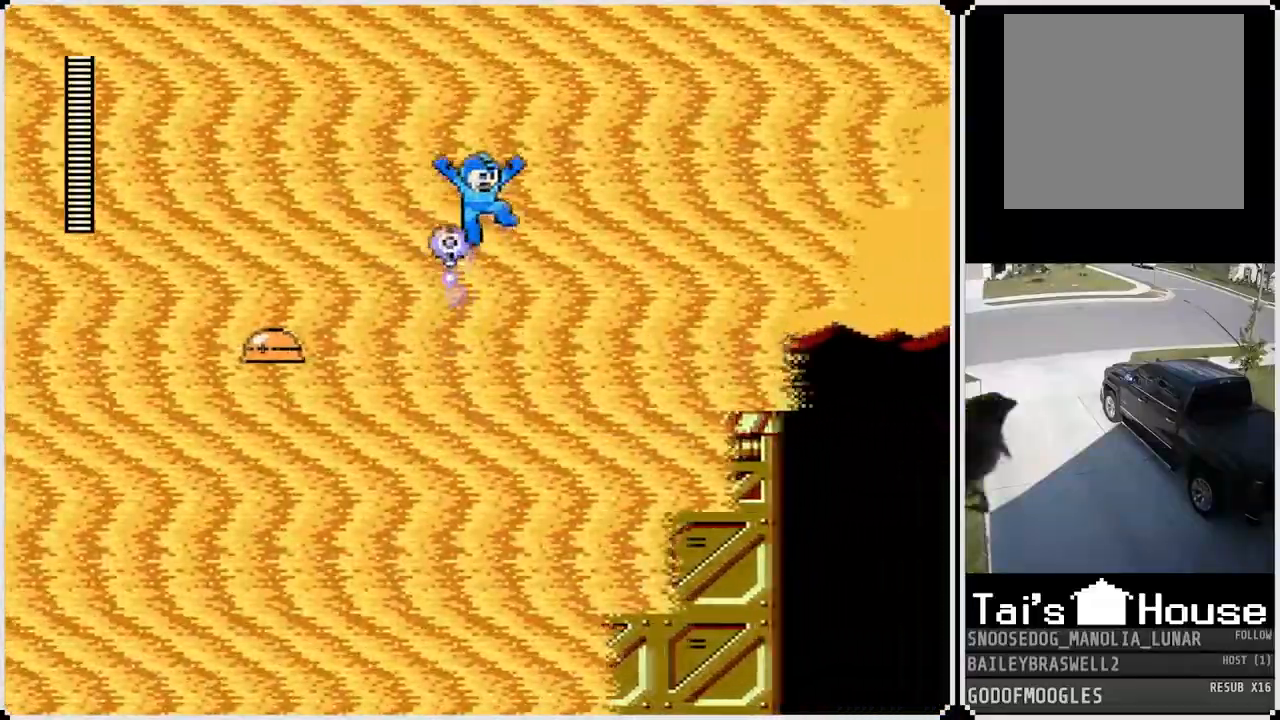
{"buttons": ["DPAD_RIGHT"], "left_stick": "center", "right_stick": "center", "events": [[217, "CROSS", "up"]]}
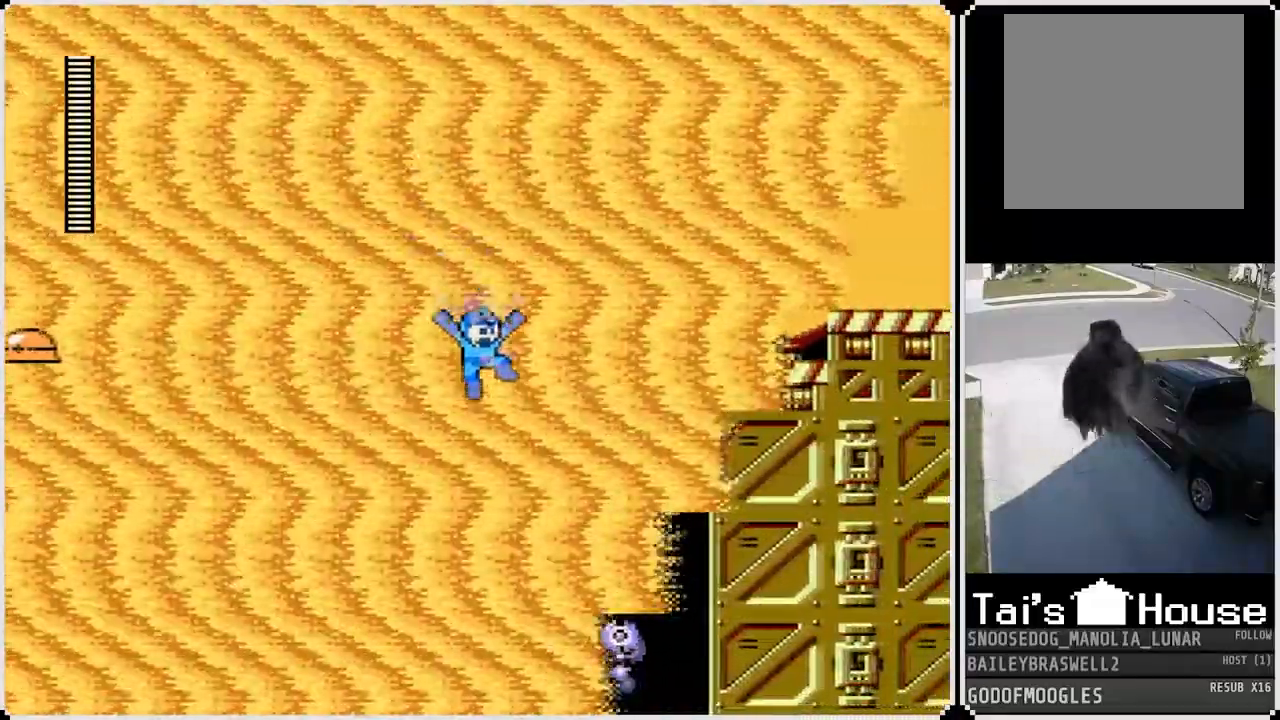
{"buttons": ["CROSS", "DPAD_RIGHT"], "left_stick": "center", "right_stick": "center", "events": [[33, "CROSS", "down"]]}
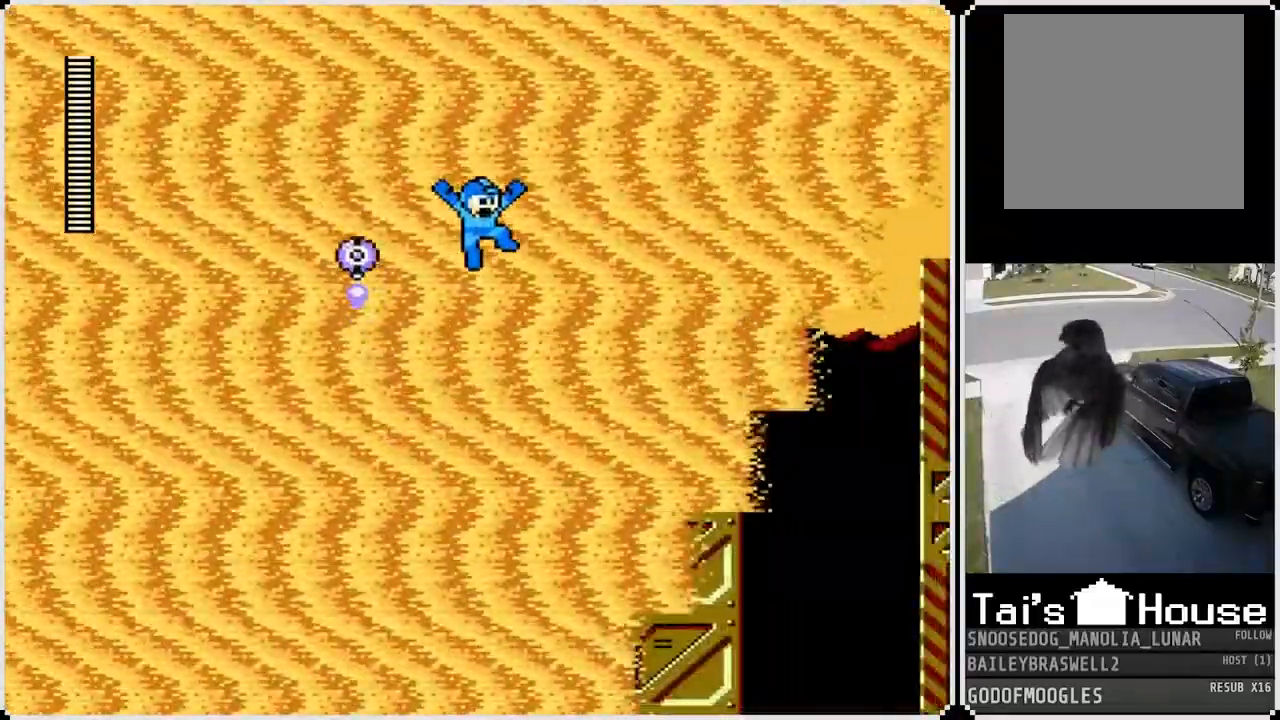
{"buttons": ["DPAD_LEFT"], "left_stick": "center", "right_stick": "center", "events": [[50, "CROSS", "up"], [251, "CROSS", "down"], [251, "right_stick", "right"], [284, "DPAD_LEFT", "down"], [284, "DPAD_RIGHT", "up"], [351, "CROSS", "up"], [351, "right_stick", "center"]]}
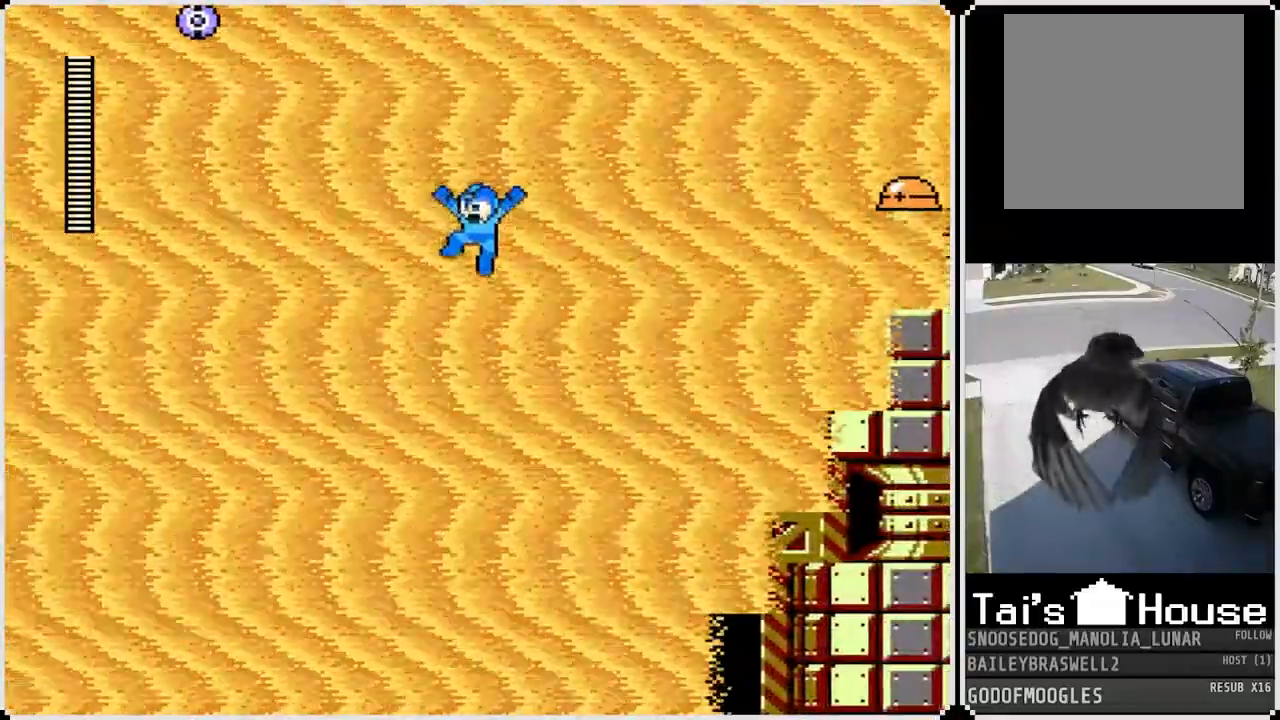
{"buttons": ["CROSS", "DPAD_RIGHT"], "left_stick": "center", "right_stick": "right", "events": [[33, "DPAD_LEFT", "up"], [50, "DPAD_RIGHT", "down"], [183, "CROSS", "down"], [267, "right_stick", "right"]]}
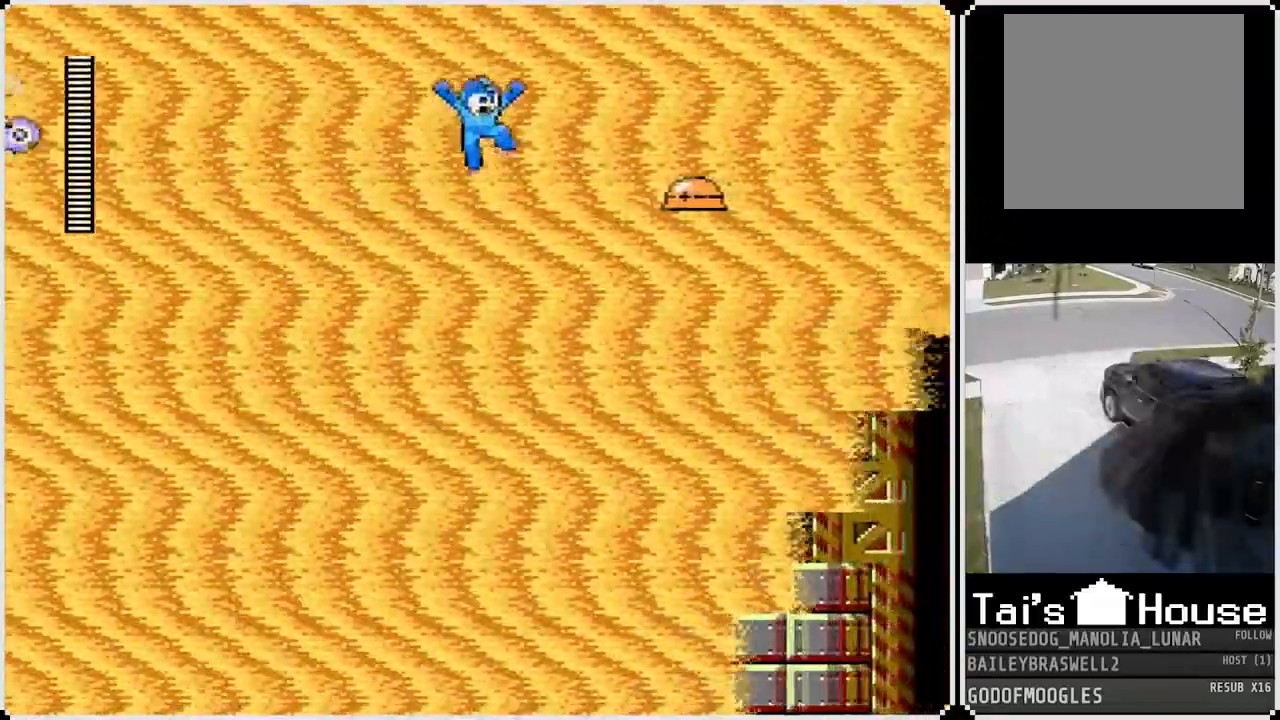
{"buttons": ["SQUARE"], "left_stick": "center", "right_stick": "right"}
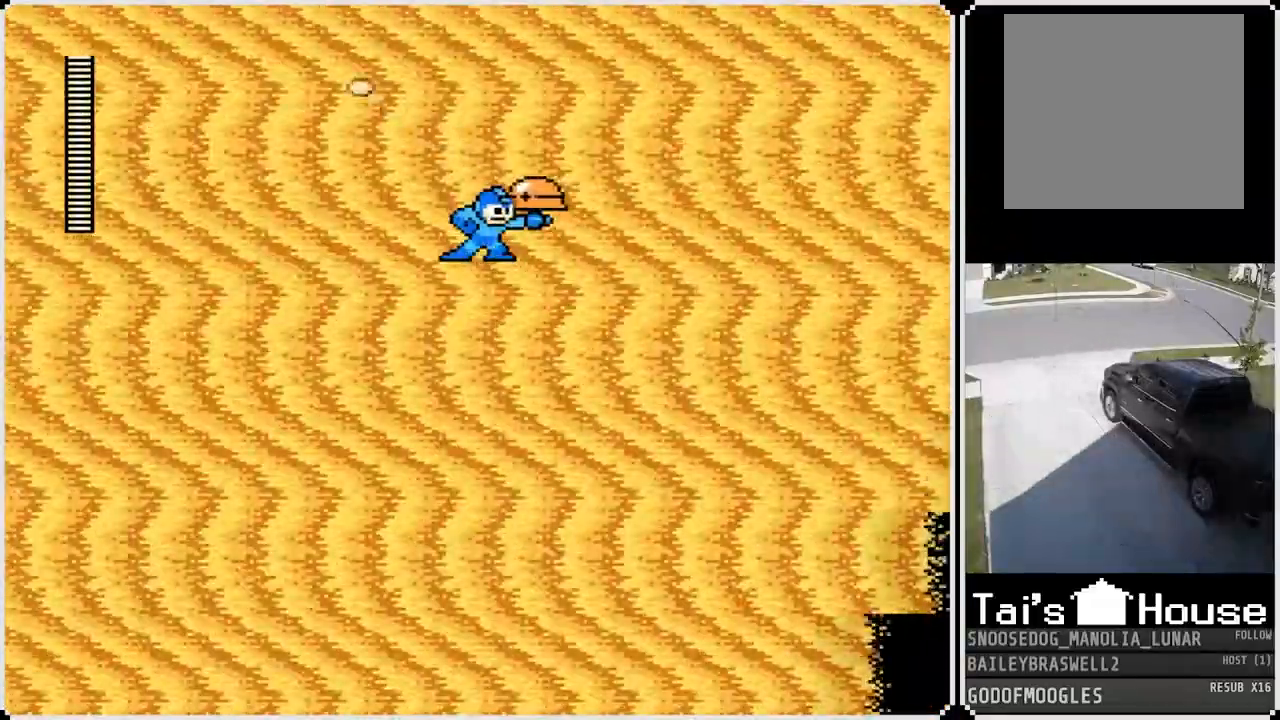
{"buttons": [], "left_stick": "center", "right_stick": "center", "events": [[50, "SQUARE", "up"], [167, "SQUARE", "down"], [167, "right_stick", "center"], [267, "SQUARE", "up"], [367, "SQUARE", "down"], [450, "SQUARE", "up"]]}
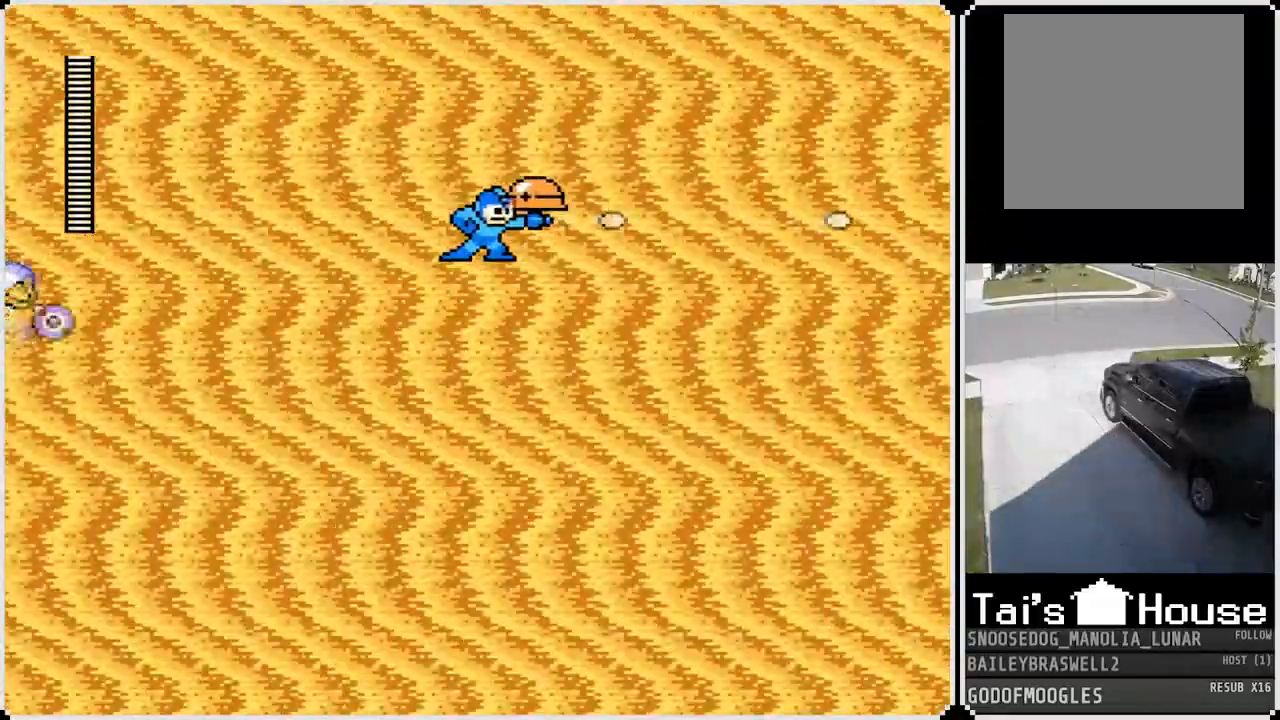
{"buttons": [], "left_stick": "center", "right_stick": "right", "events": [[34, "SQUARE", "down"], [117, "SQUARE", "up"], [150, "right_stick", "right"], [184, "SQUARE", "down"], [317, "SQUARE", "up"], [367, "SQUARE", "down"], [467, "SQUARE", "up"]]}
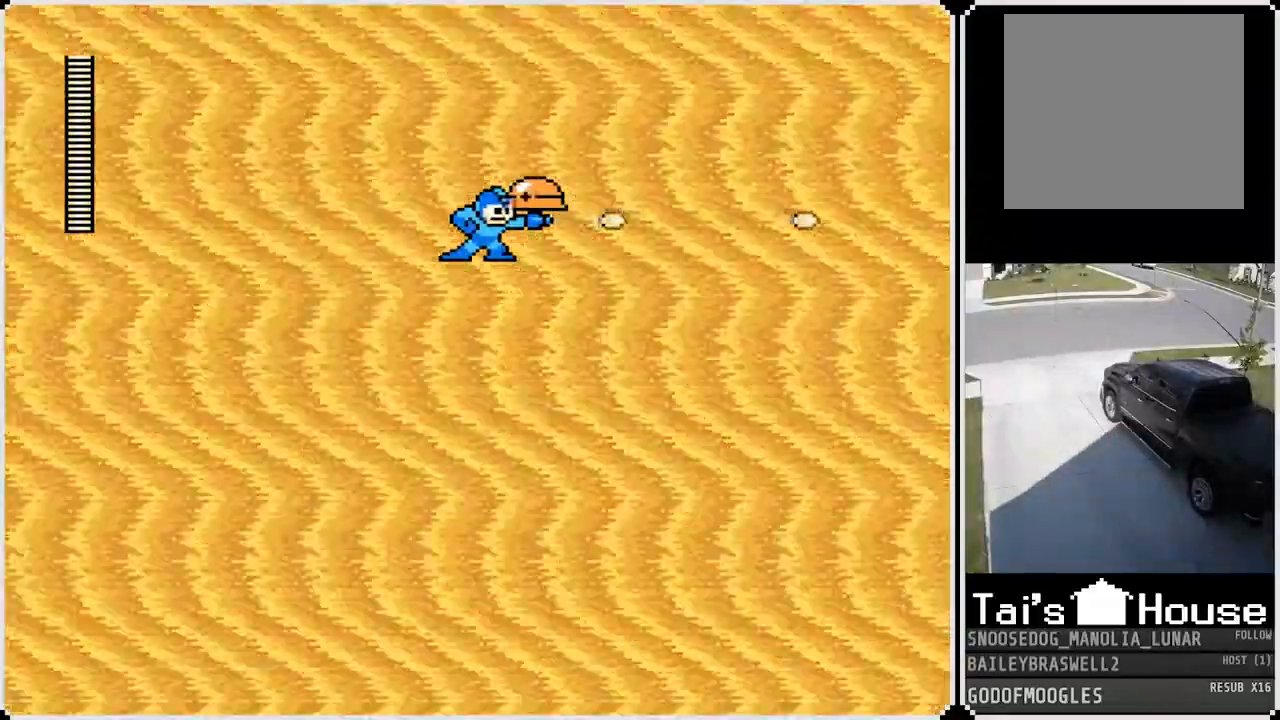
{"buttons": [], "left_stick": "center", "right_stick": "center", "events": [[50, "SQUARE", "down"], [133, "SQUARE", "up"], [233, "SQUARE", "down"], [317, "SQUARE", "up"], [484, "right_stick", "center"]]}
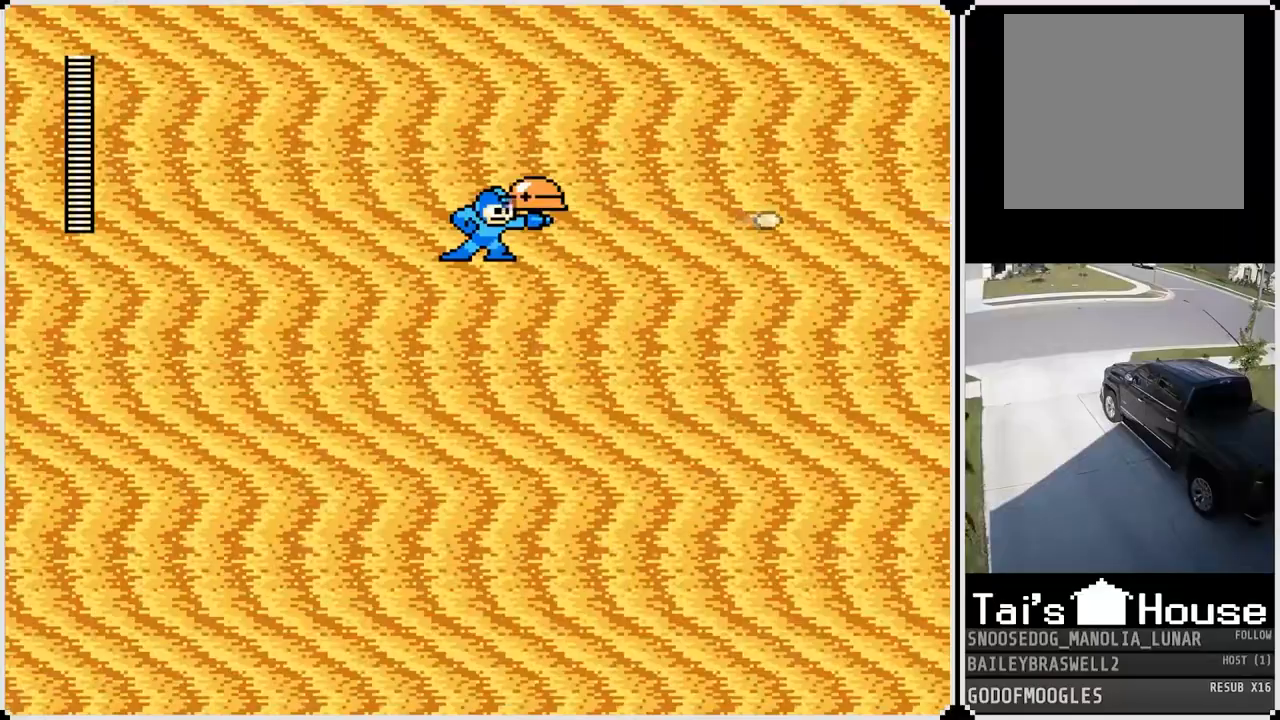
{"buttons": ["SQUARE"], "left_stick": "center", "right_stick": "center", "events": [[34, "SQUARE", "down"], [167, "SQUARE", "up"], [251, "SQUARE", "down"], [351, "SQUARE", "up"], [434, "SQUARE", "down"]]}
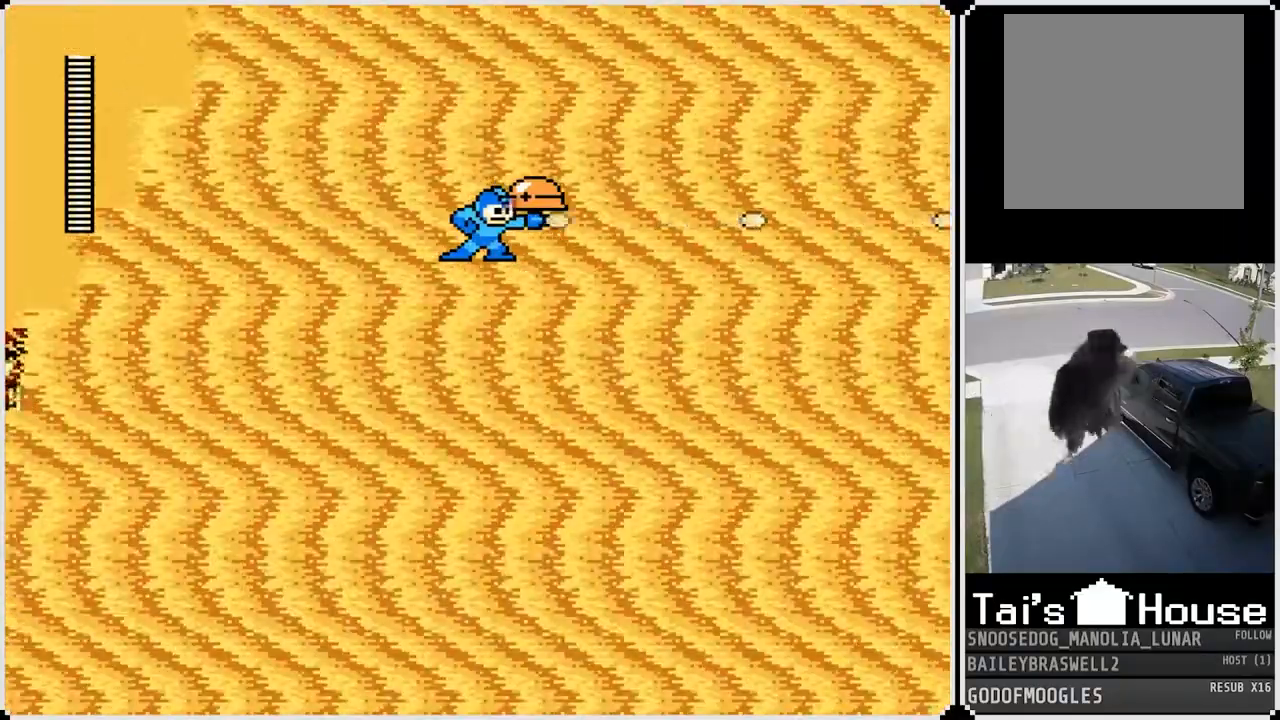
{"buttons": ["SQUARE"], "left_stick": "center", "right_stick": "center", "events": [[17, "SQUARE", "up"], [100, "SQUARE", "down"], [183, "SQUARE", "up"], [267, "SQUARE", "down"], [334, "SQUARE", "up"], [450, "SQUARE", "down"]]}
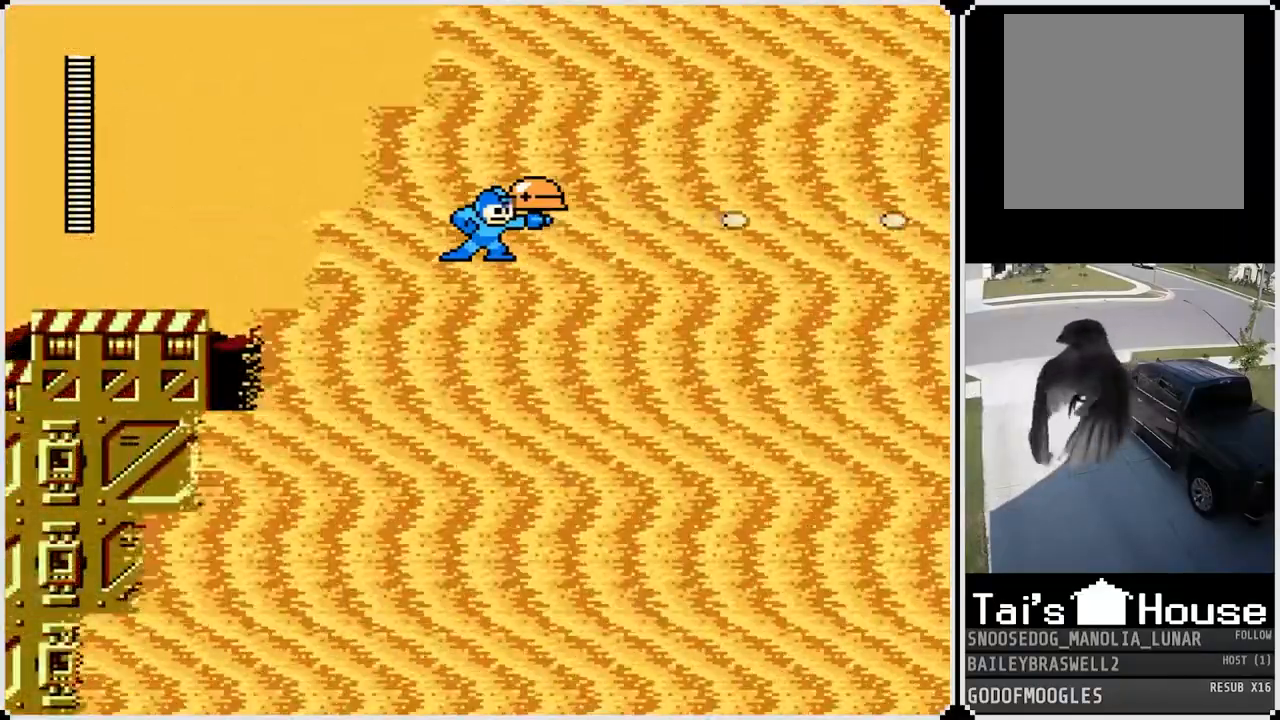
{"buttons": [], "left_stick": "center", "right_stick": "center", "events": [[17, "SQUARE", "up"], [84, "DPAD_LEFT", "down"], [367, "DPAD_LEFT", "up"]]}
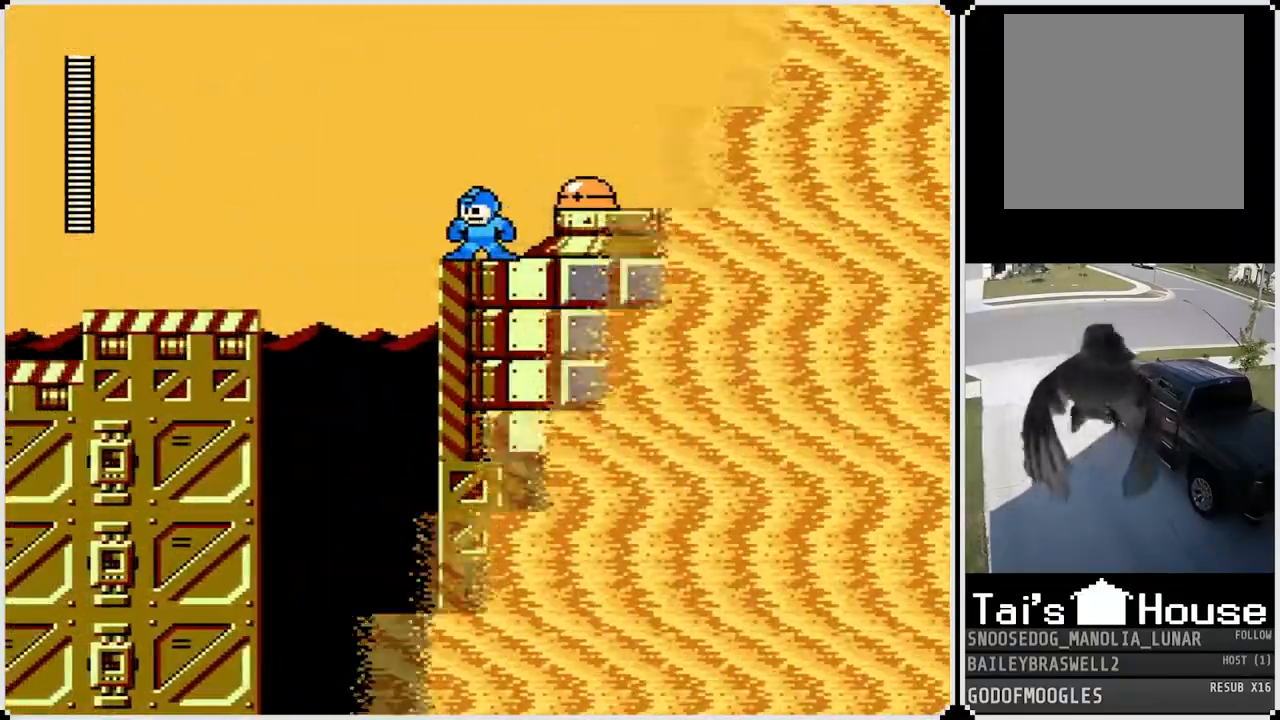
{"buttons": [], "left_stick": "center", "right_stick": "center", "events": [[117, "DPAD_LEFT", "down"], [250, "DPAD_LEFT", "up"], [284, "DPAD_RIGHT", "down"], [367, "CROSS", "down"], [401, "SQUARE", "down"], [417, "DPAD_RIGHT", "up"], [467, "CROSS", "up"], [501, "SQUARE", "up"]]}
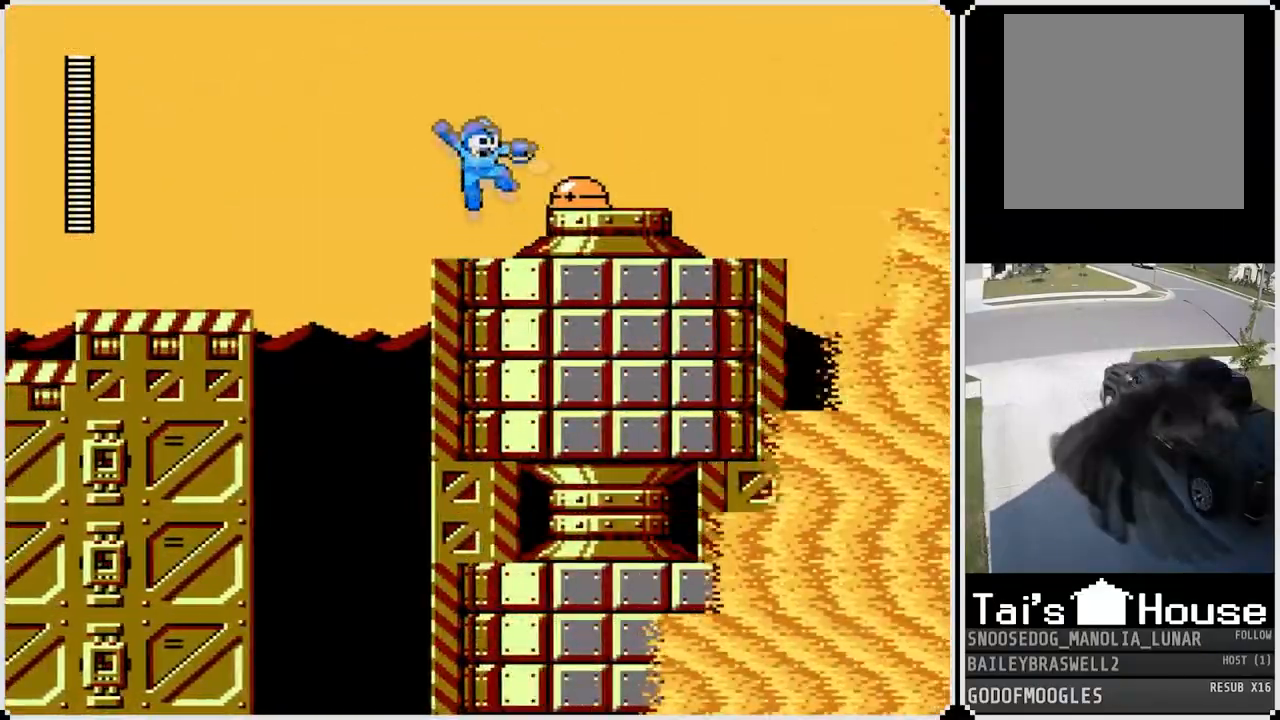
{"buttons": ["CROSS", "SQUARE", "DPAD_RIGHT"], "left_stick": "center", "right_stick": "center", "events": [[233, "DPAD_RIGHT", "down"], [300, "CROSS", "down"], [367, "SQUARE", "down"]]}
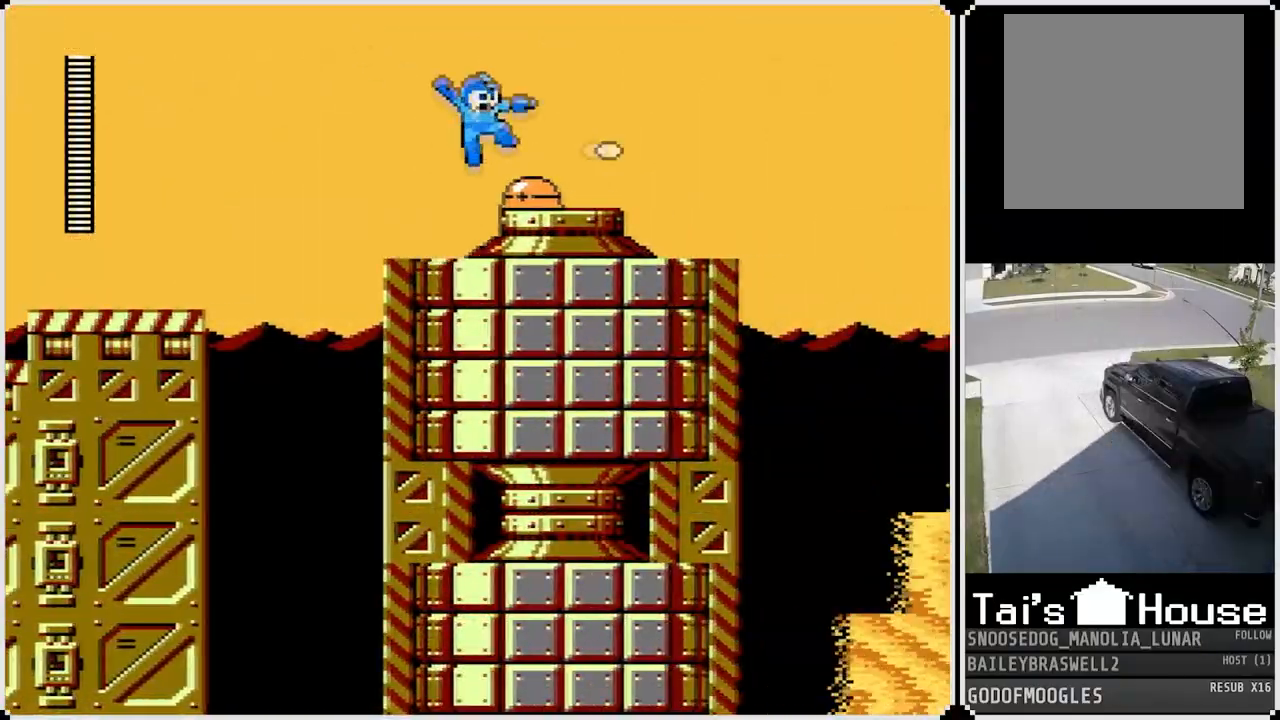
{"buttons": ["DPAD_RIGHT"], "left_stick": "center", "right_stick": "center", "events": [[367, "CROSS", "up"], [367, "SQUARE", "up"]]}
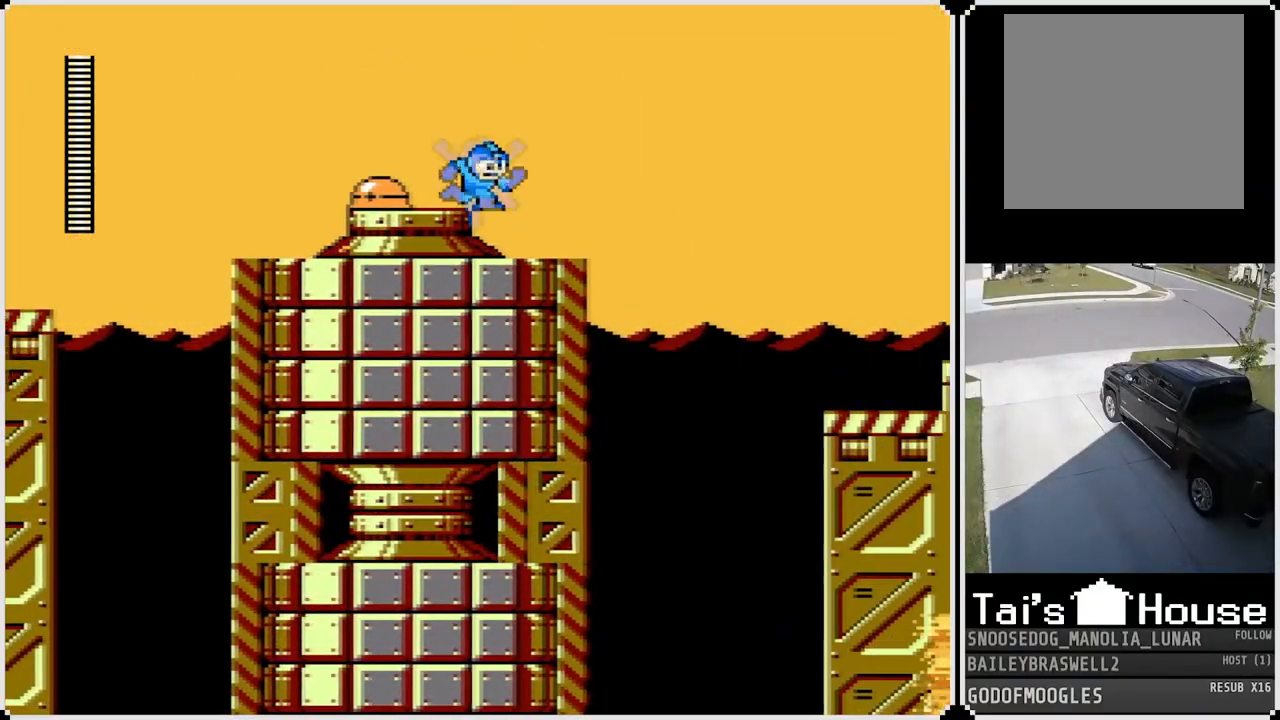
{"buttons": ["CROSS", "DPAD_RIGHT"], "left_stick": "center", "right_stick": "center", "events": [[283, "CROSS", "down"]]}
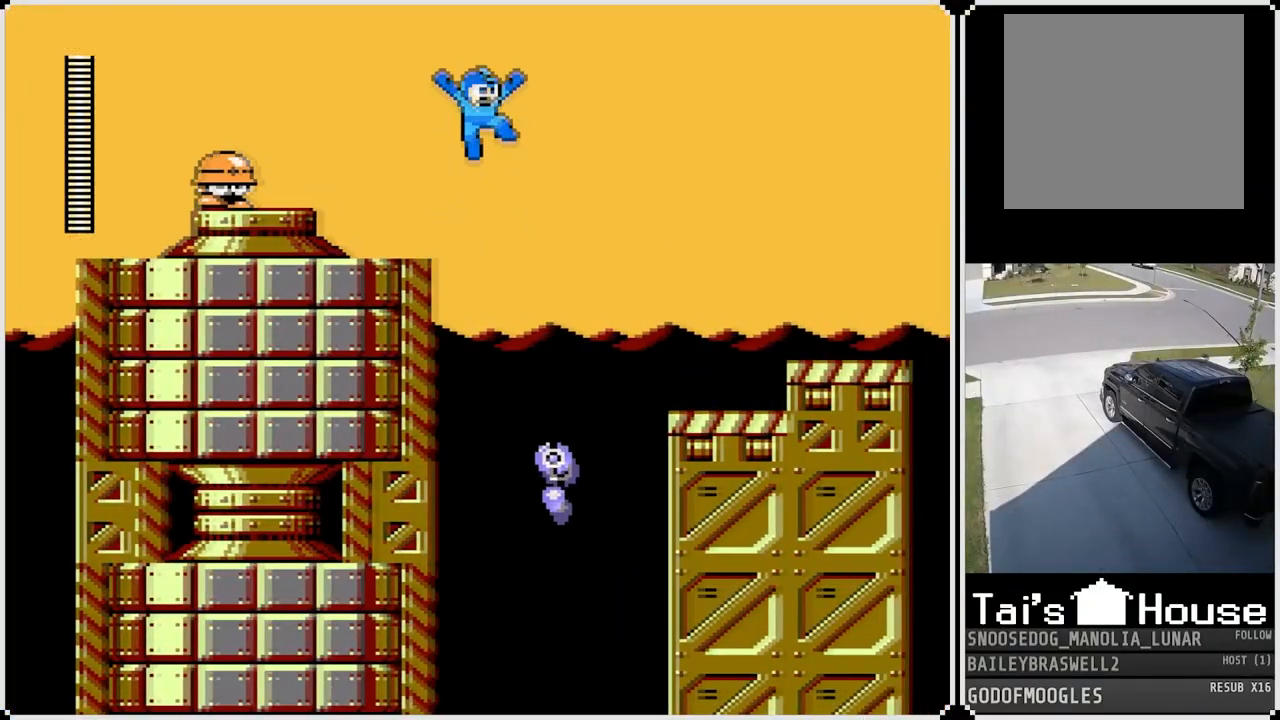
{"buttons": ["DPAD_RIGHT"], "left_stick": "center", "right_stick": "center", "events": [[467, "CROSS", "up"]]}
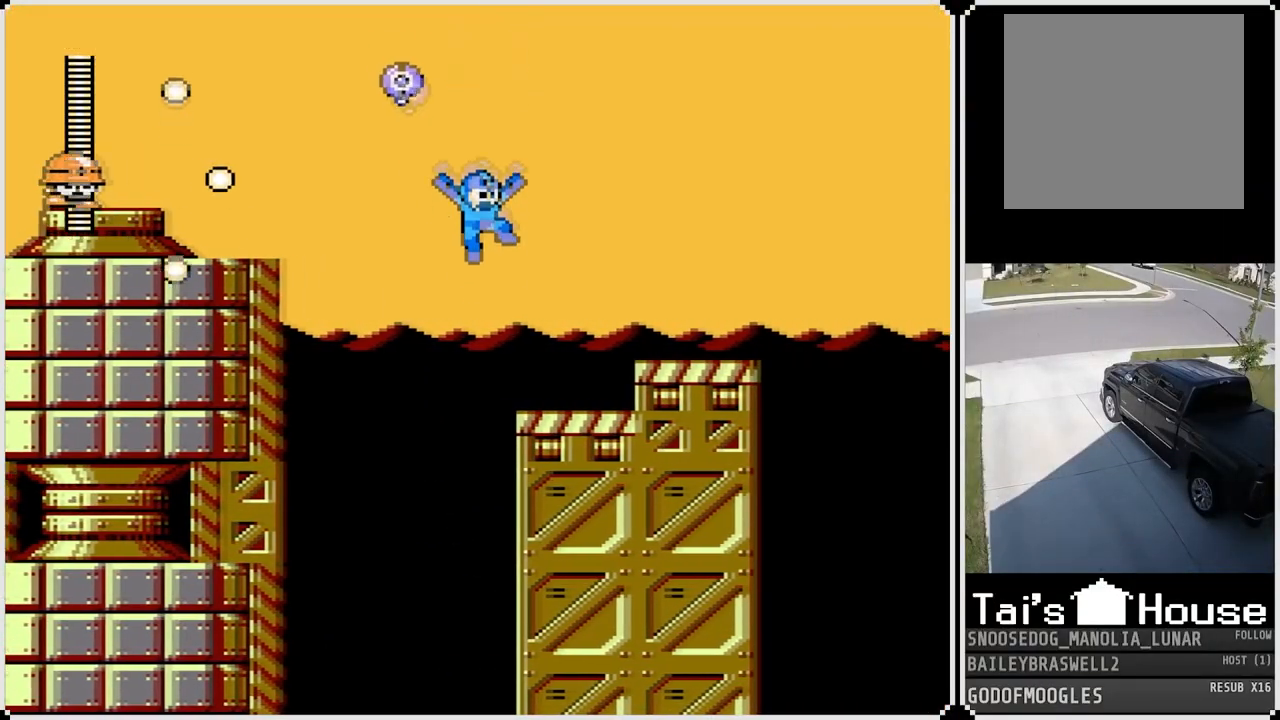
{"buttons": ["DPAD_RIGHT"], "left_stick": "center", "right_stick": "center", "events": [[217, "CROSS", "down"], [350, "CROSS", "up"]]}
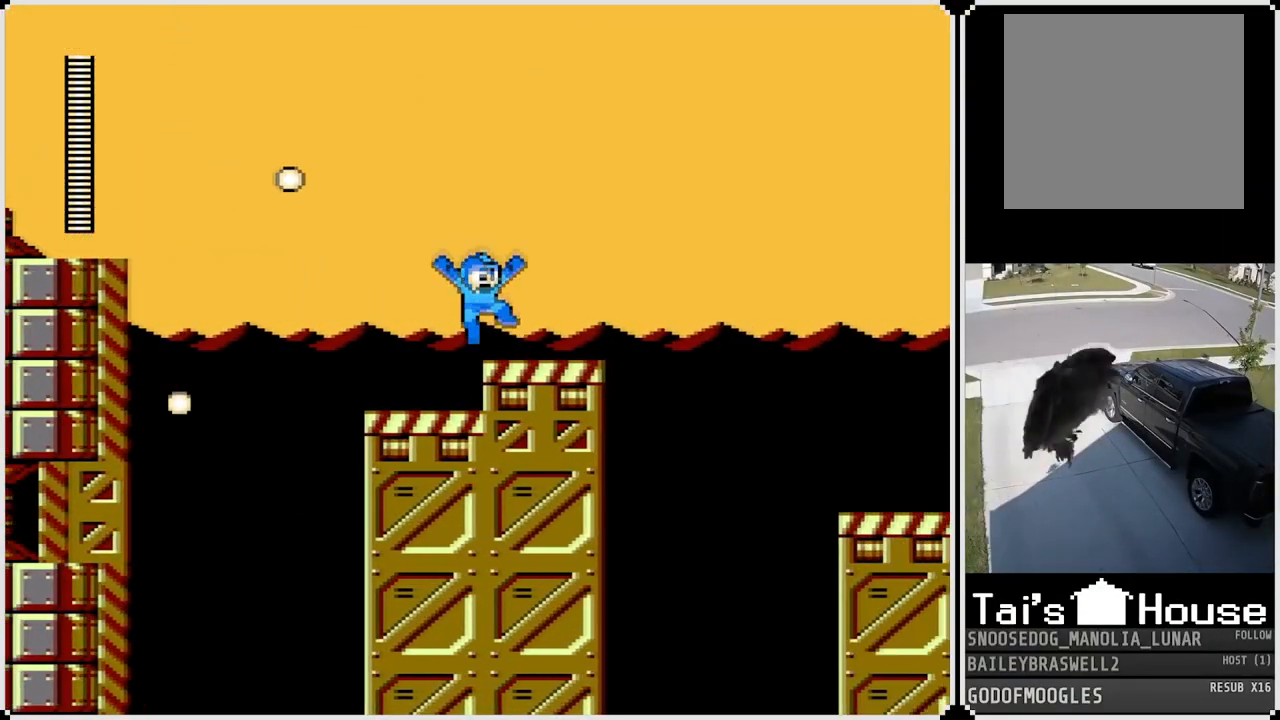
{"buttons": ["DPAD_RIGHT"], "left_stick": "center", "right_stick": "center", "events": [[100, "DPAD_RIGHT", "up"], [367, "DPAD_RIGHT", "down"]]}
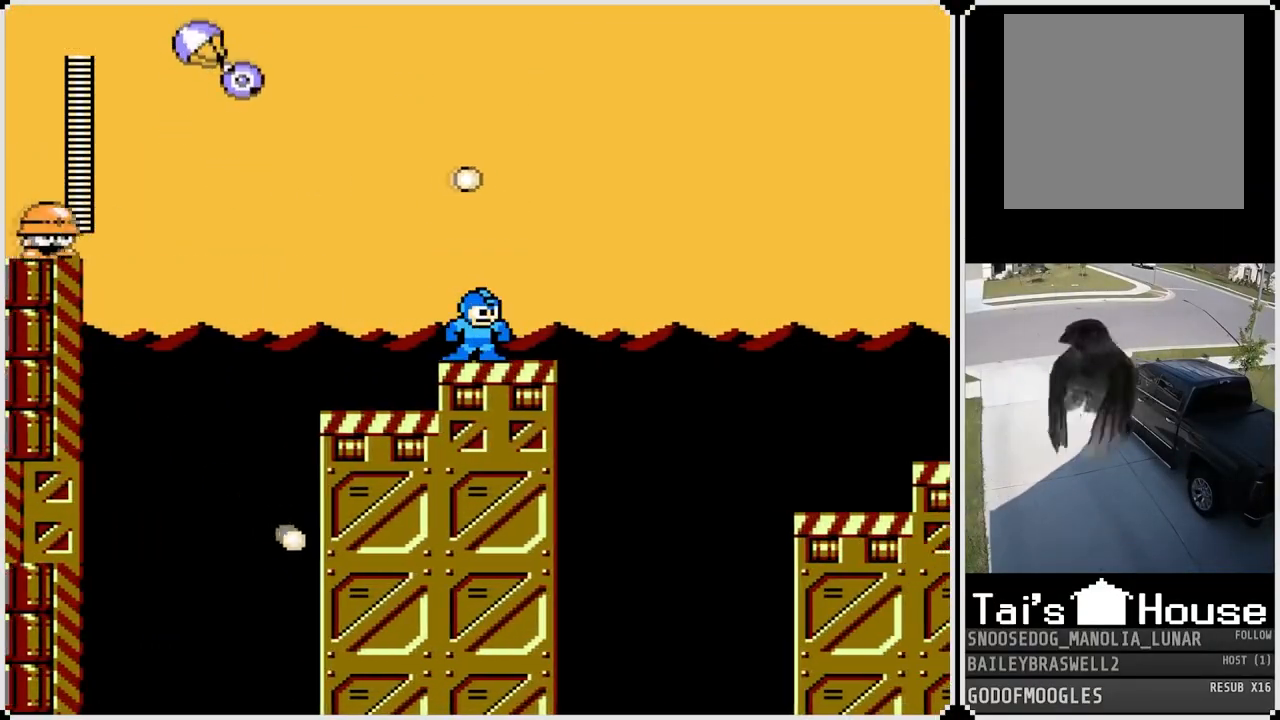
{"buttons": [], "left_stick": "center", "right_stick": "center", "events": [[183, "DPAD_RIGHT", "up"], [267, "CROSS", "down"], [383, "CROSS", "up"]]}
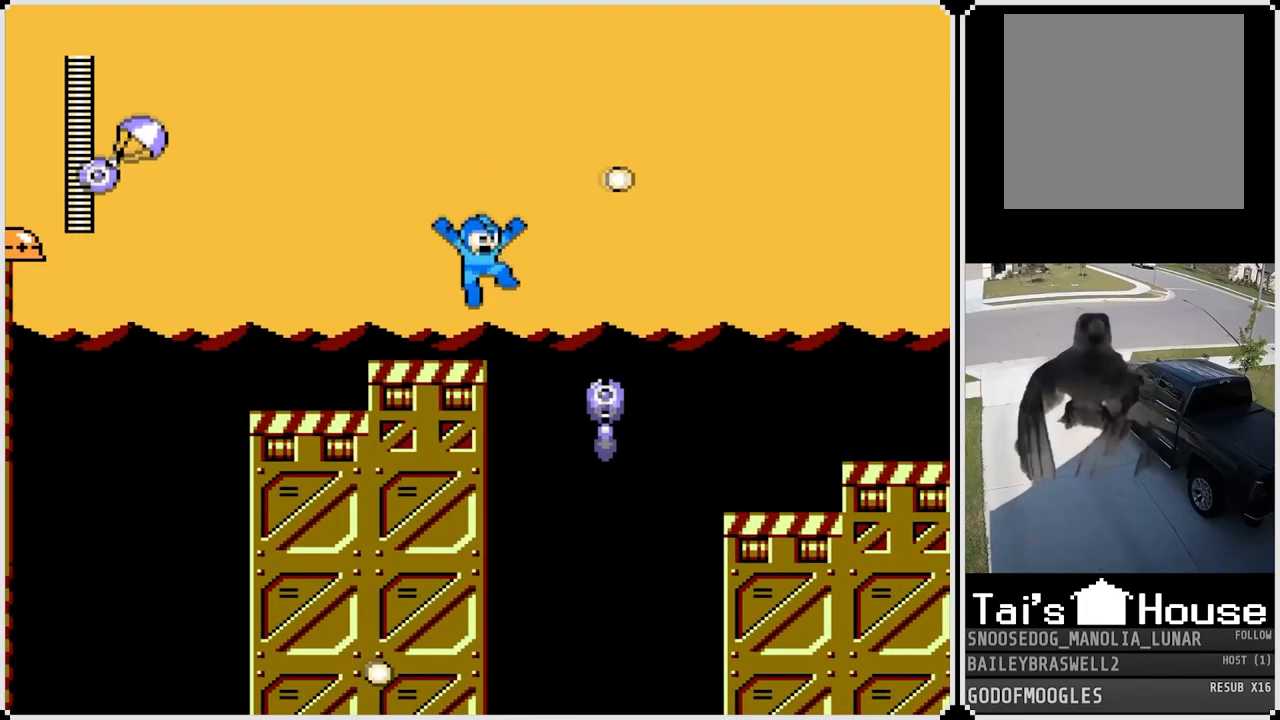
{"buttons": [], "left_stick": "center", "right_stick": "center", "events": []}
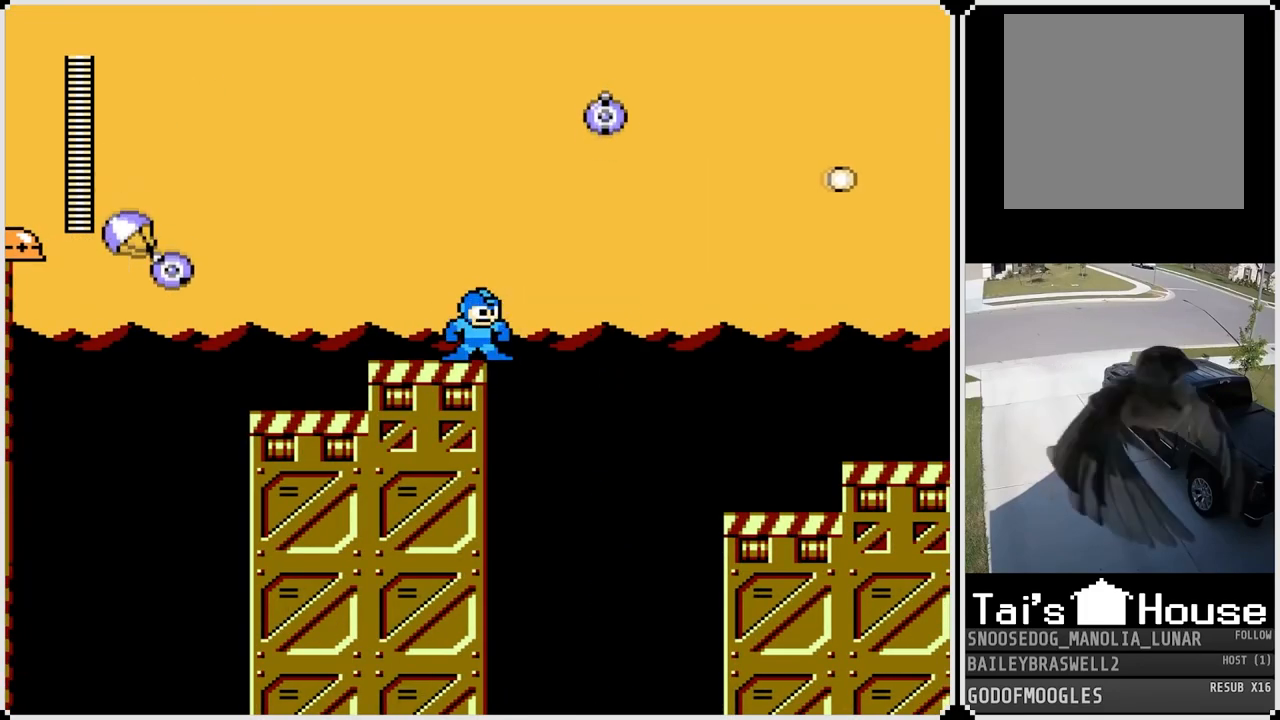
{"buttons": ["SQUARE"], "left_stick": "center", "right_stick": "center", "events": [[333, "CROSS", "down"], [450, "SQUARE", "down"], [500, "CROSS", "up"]]}
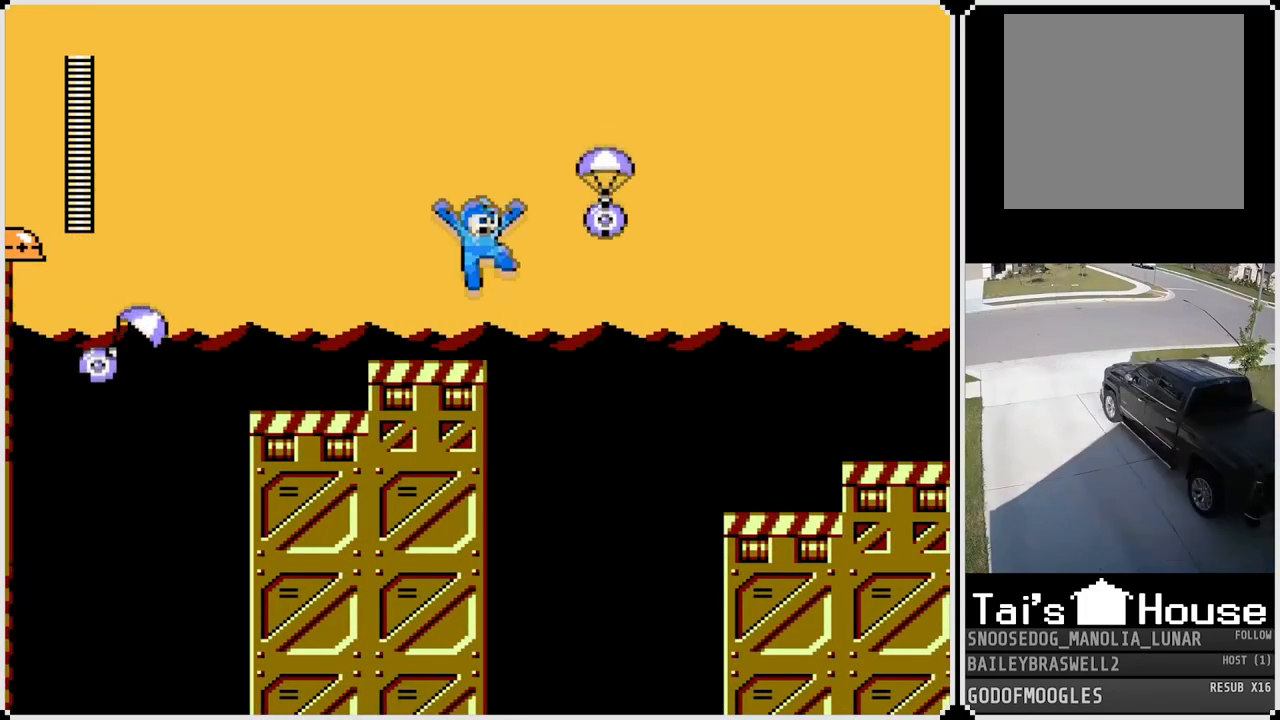
{"buttons": ["CROSS", "DPAD_RIGHT"], "left_stick": "center", "right_stick": "center", "events": [[84, "SQUARE", "up"], [384, "DPAD_RIGHT", "down"], [501, "CROSS", "down"]]}
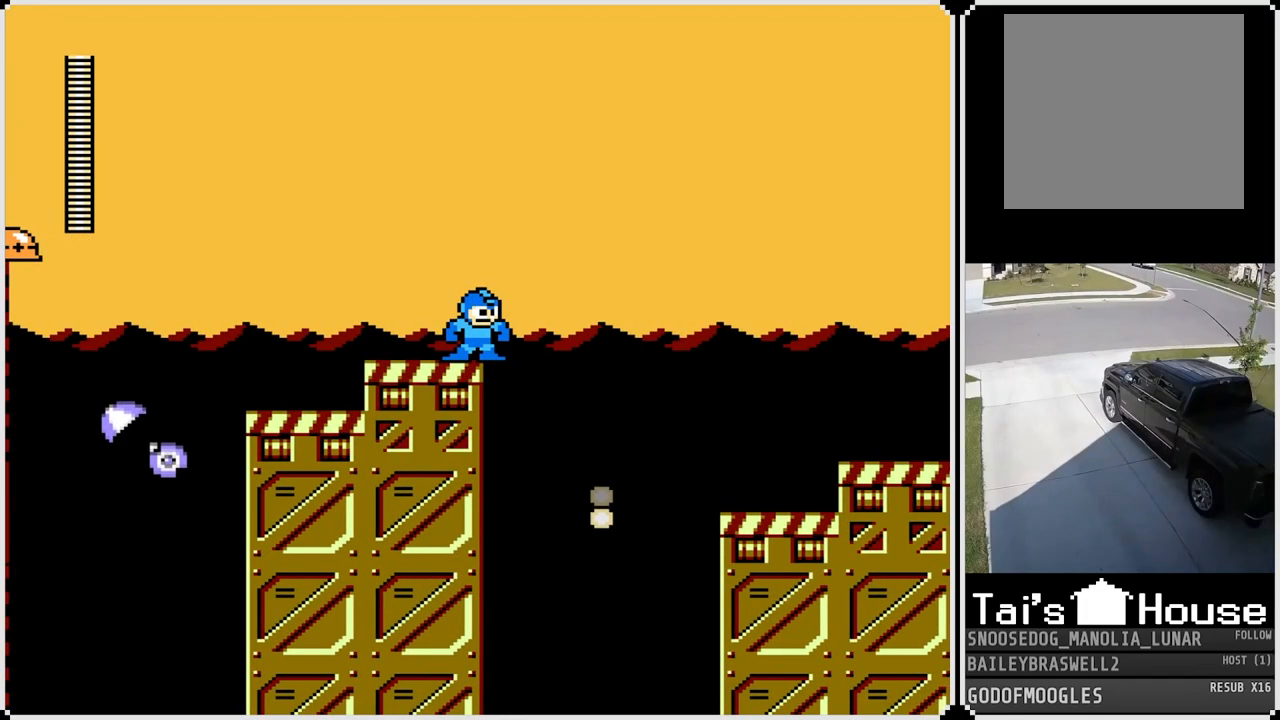
{"buttons": ["CROSS", "DPAD_RIGHT"], "left_stick": "center", "right_stick": "center", "events": []}
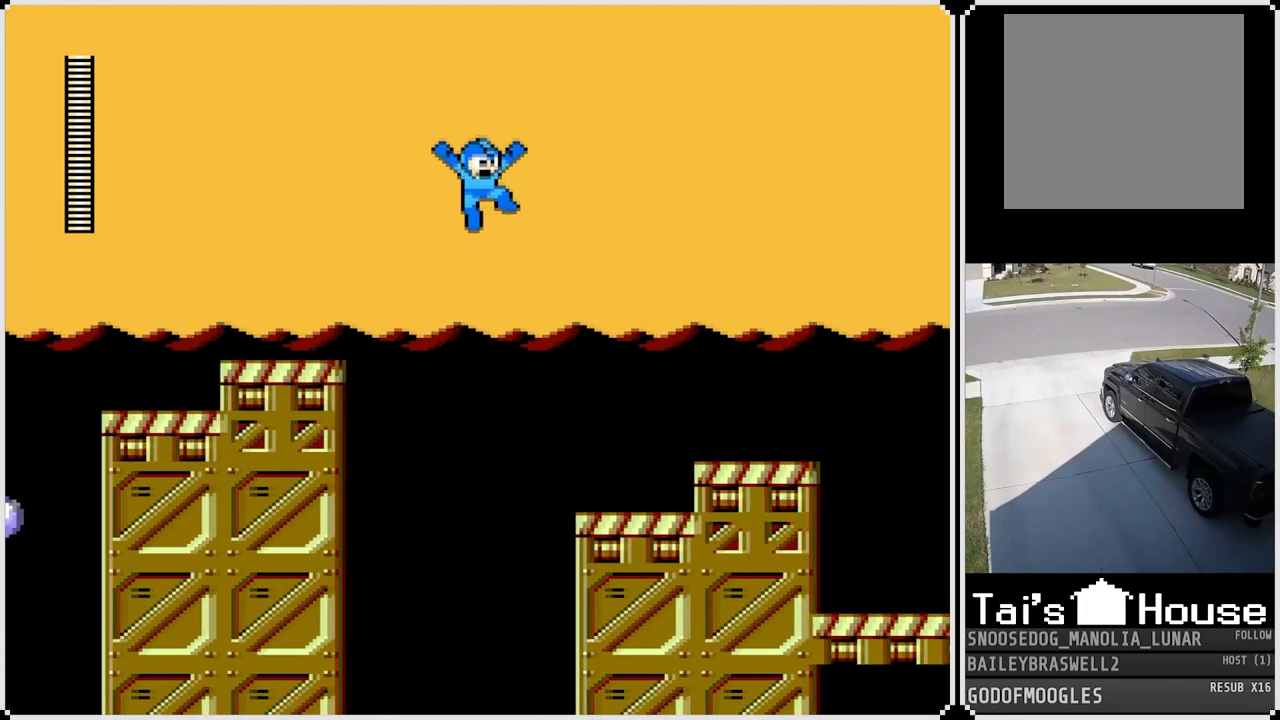
{"buttons": ["CROSS", "DPAD_RIGHT"], "left_stick": "center", "right_stick": "center", "events": [[100, "CROSS", "up"], [367, "CROSS", "down"]]}